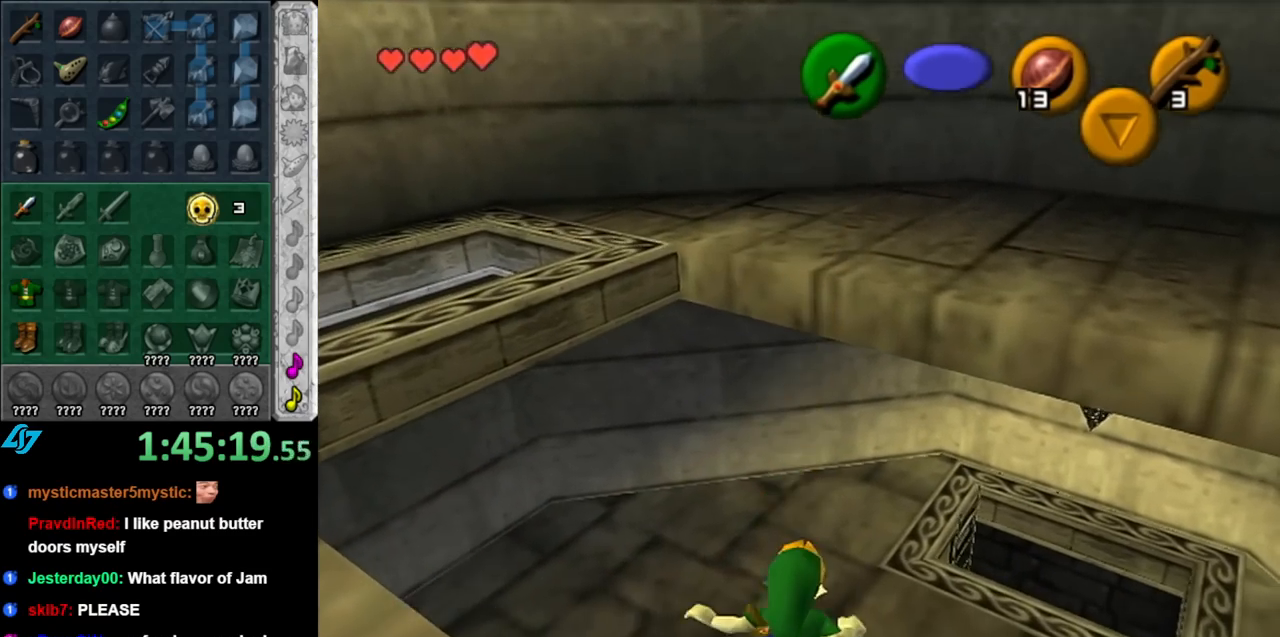
Gameplay with a controller (Nintendo layout); each line is a JSON object with the inputs held at the frame after it. "events" lists button and stick changes between this image and that frame as [ms after this image, input, new state], when the widget could be followed in between. Not read: L3 R3.
{"buttons": [], "left_stick": "up-right", "right_stick": "center", "events": []}
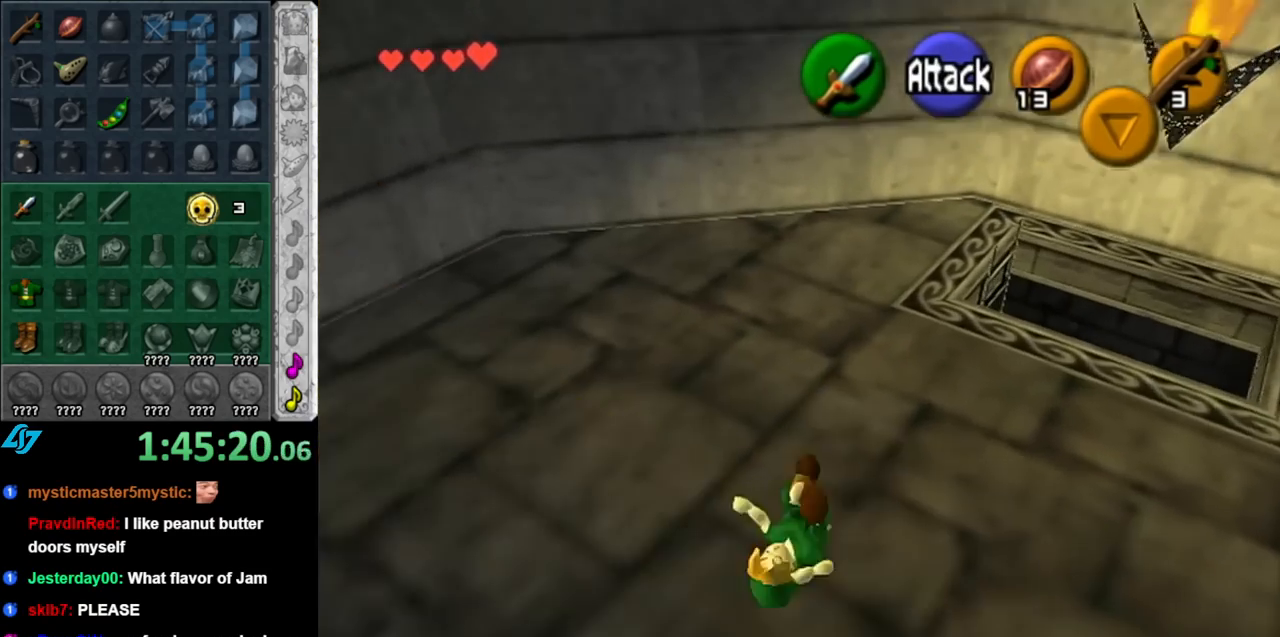
{"buttons": [], "left_stick": "up-right", "right_stick": "center", "events": [[283, "left_stick", "right"], [433, "left_stick", "up-right"]]}
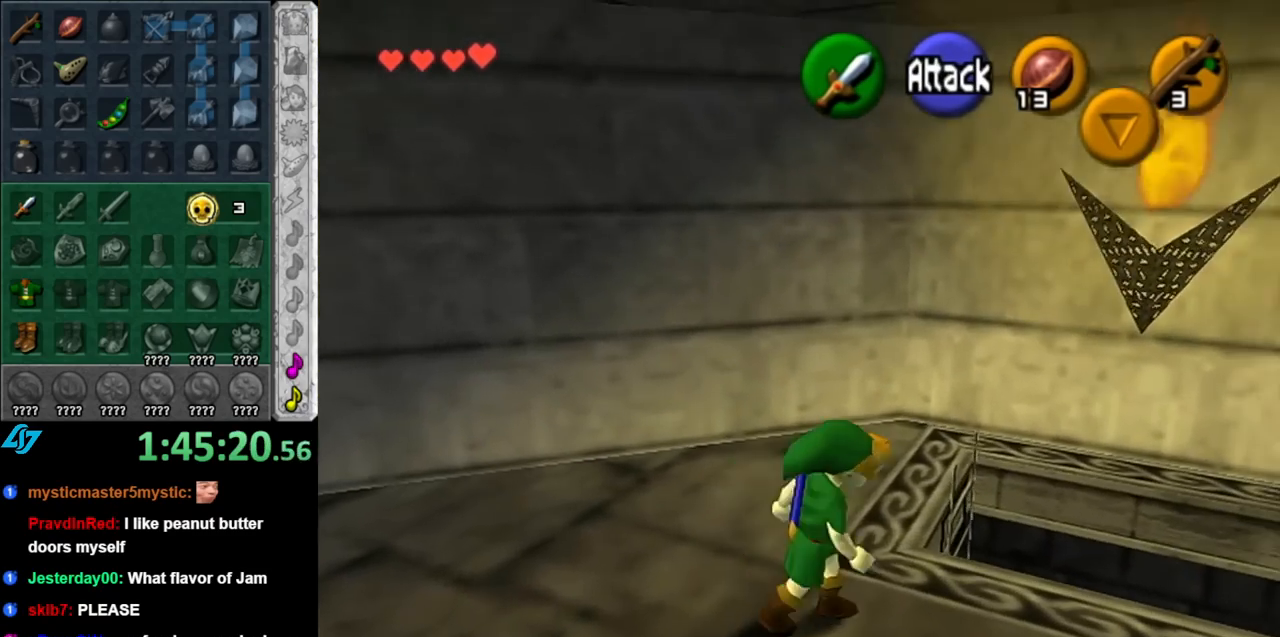
{"buttons": [], "left_stick": "down", "right_stick": "center", "events": [[433, "left_stick", "down"]]}
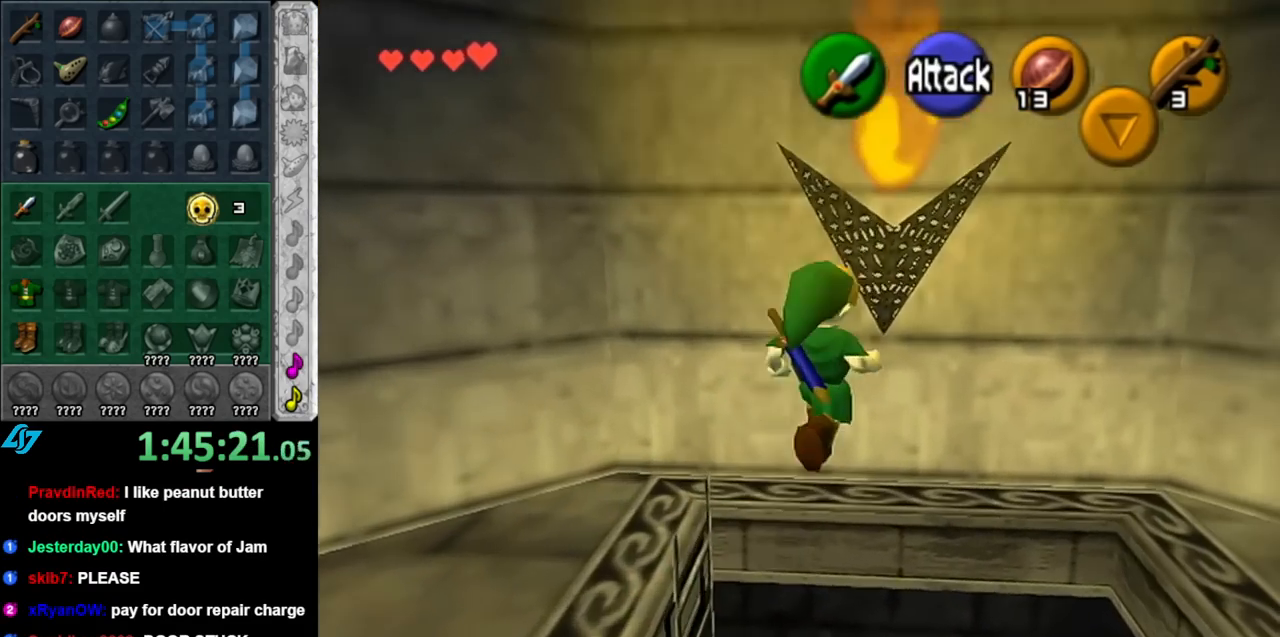
{"buttons": [], "left_stick": "down", "right_stick": "center", "events": []}
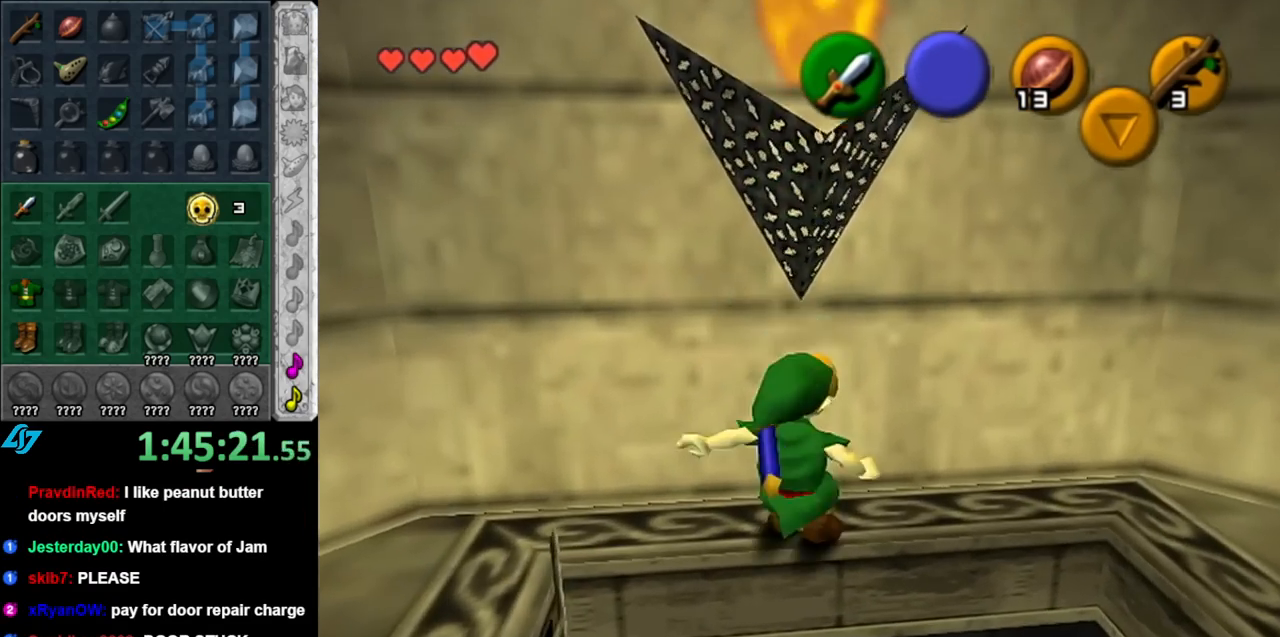
{"buttons": ["A"], "left_stick": "center", "right_stick": "center", "events": [[100, "left_stick", "center"], [433, "A", "down"]]}
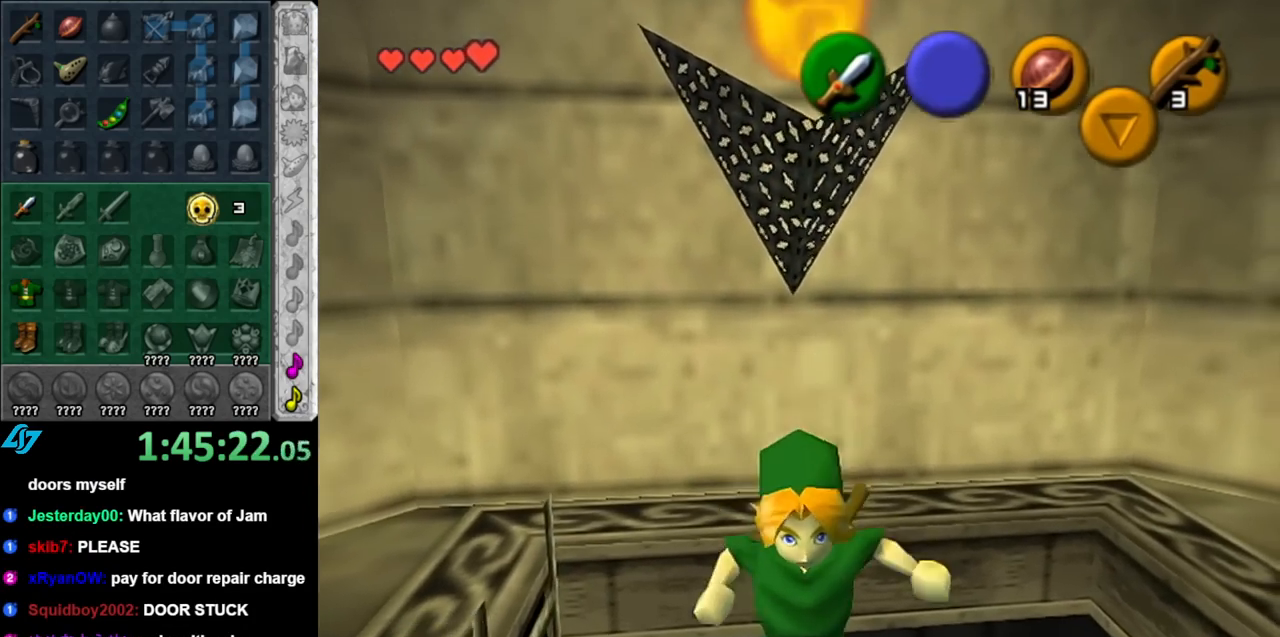
{"buttons": [], "left_stick": "center", "right_stick": "center", "events": [[67, "A", "up"], [183, "left_stick", "up"], [467, "left_stick", "center"]]}
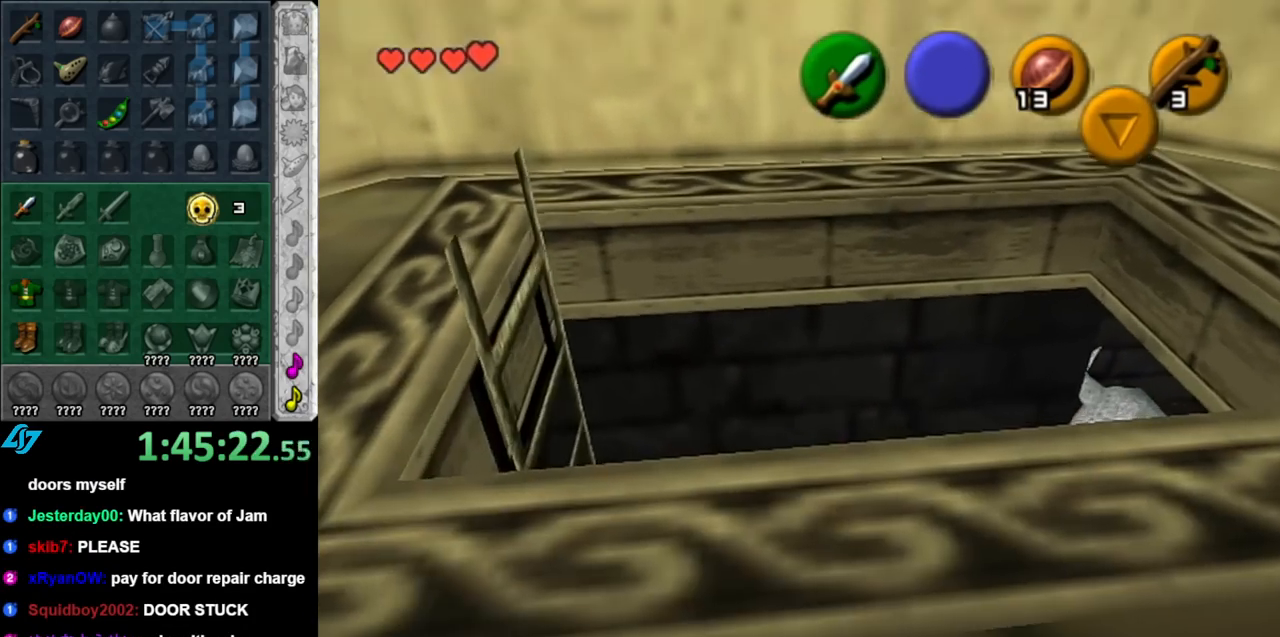
{"buttons": [], "left_stick": "right", "right_stick": "center", "events": [[500, "left_stick", "right"]]}
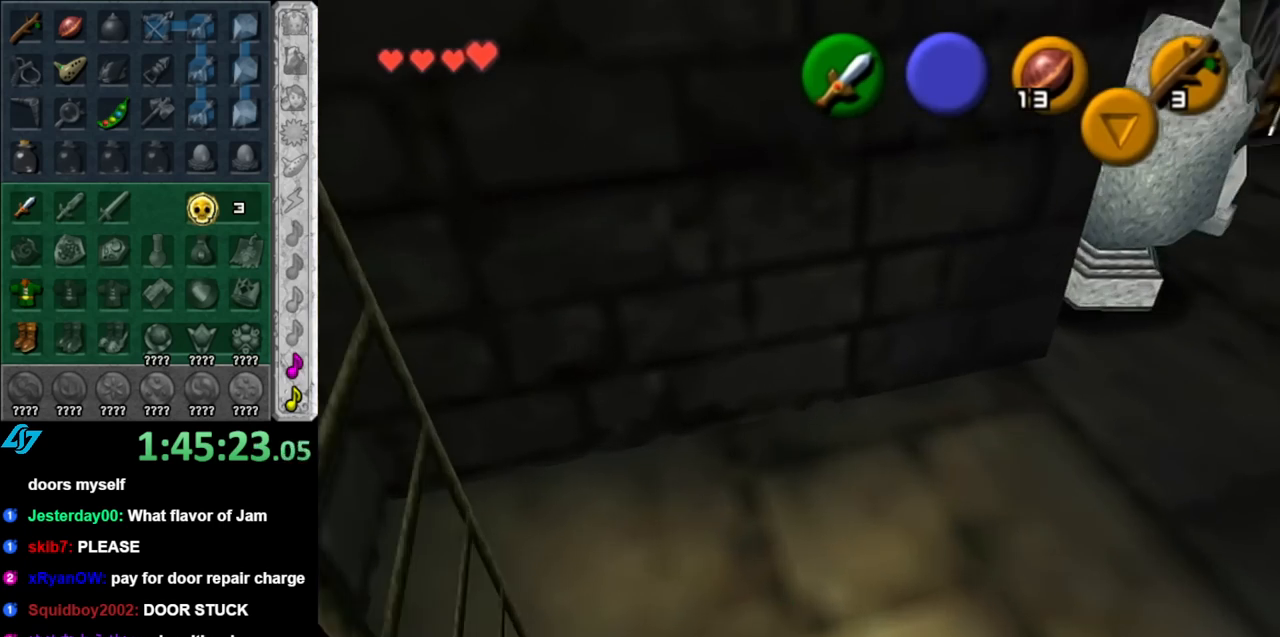
{"buttons": [], "left_stick": "up", "right_stick": "center", "events": [[183, "A", "down"], [250, "L1", "down"], [317, "left_stick", "up-right"], [333, "A", "up"], [467, "L1", "up"], [467, "left_stick", "up"]]}
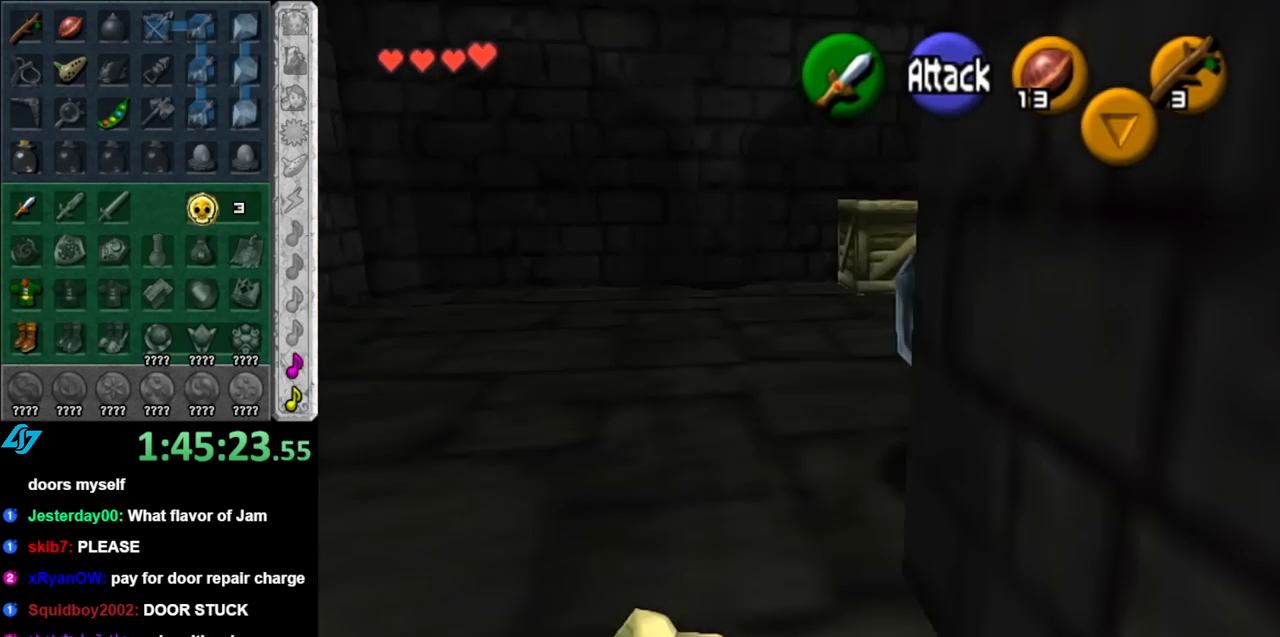
{"buttons": [], "left_stick": "up-right", "right_stick": "center", "events": [[433, "left_stick", "up-right"]]}
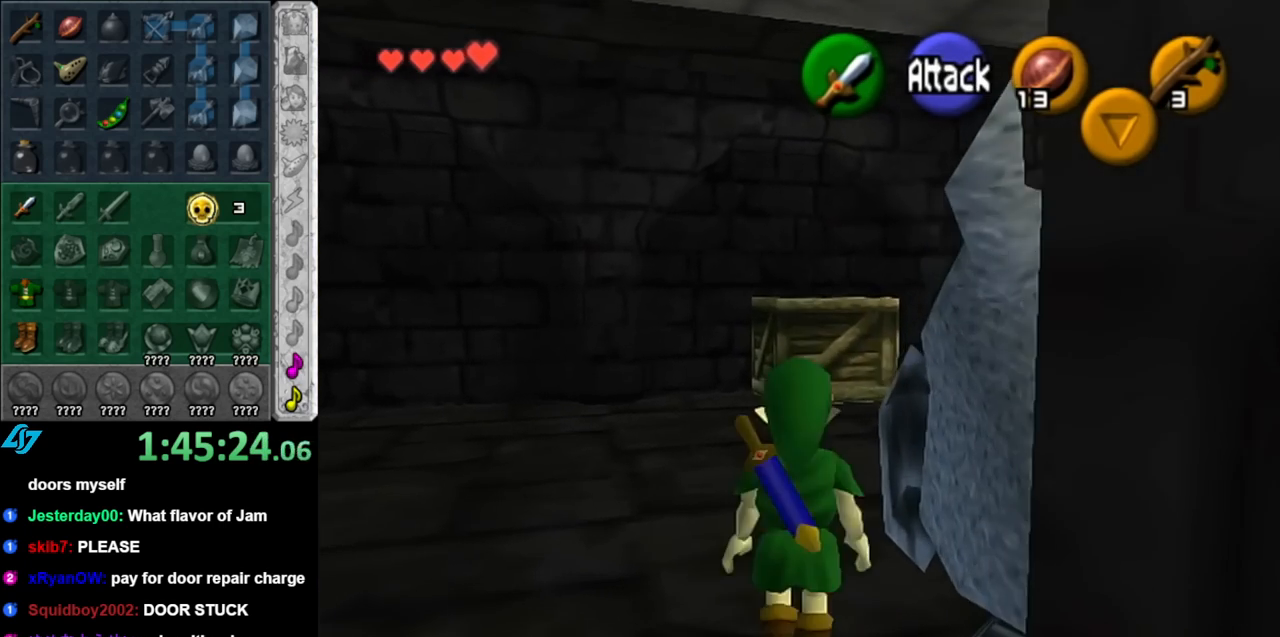
{"buttons": ["L1"], "left_stick": "center", "right_stick": "center", "events": [[67, "left_stick", "up"], [333, "left_stick", "right"], [400, "L1", "down"], [467, "left_stick", "center"]]}
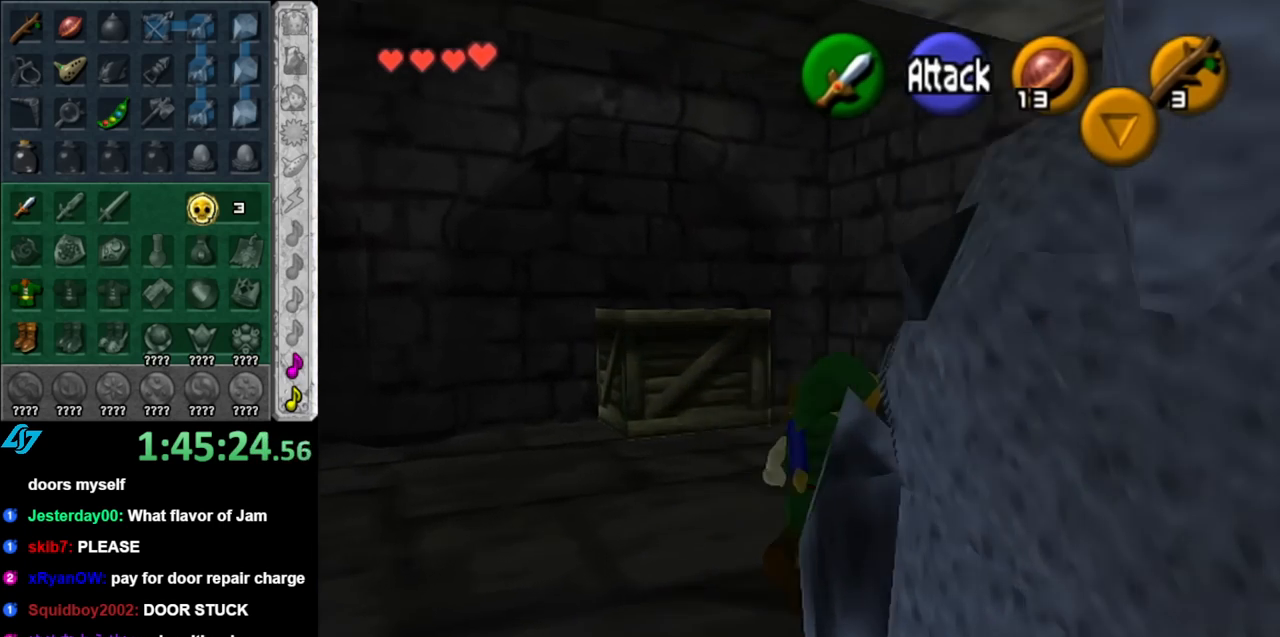
{"buttons": [], "left_stick": "down-right", "right_stick": "center", "events": [[150, "L1", "up"], [183, "left_stick", "up"], [400, "left_stick", "right"], [467, "left_stick", "down-right"]]}
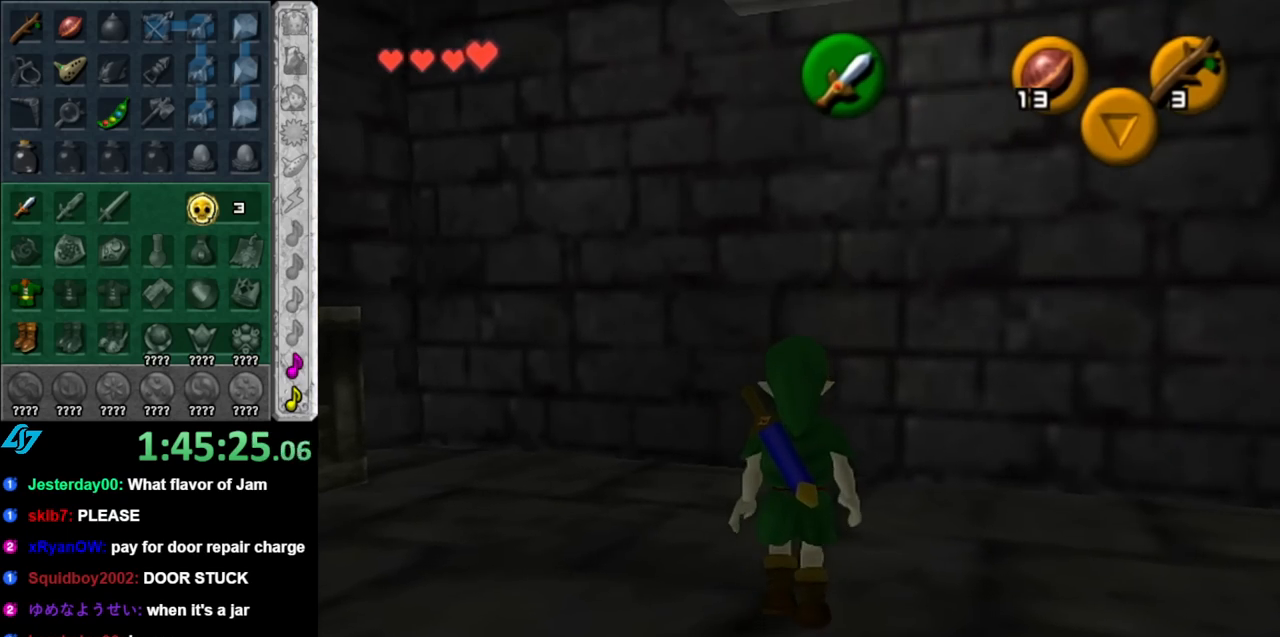
{"buttons": [], "left_stick": "center", "right_stick": "center", "events": [[250, "L1", "down"], [317, "left_stick", "center"], [467, "L1", "up"]]}
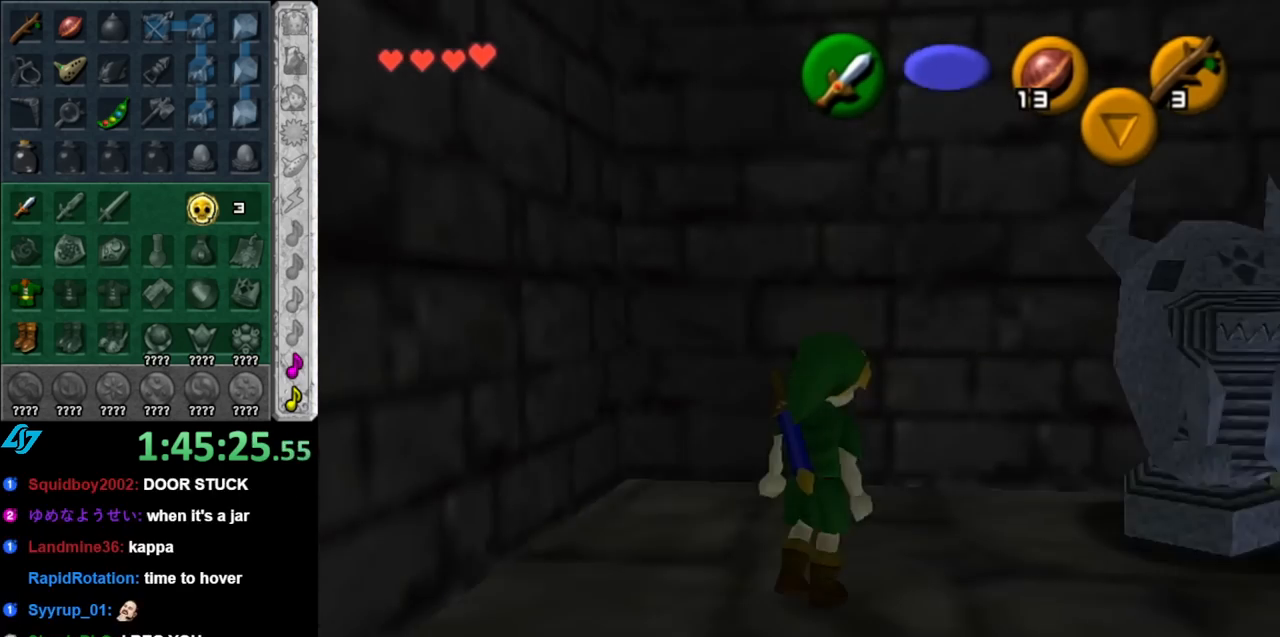
{"buttons": [], "left_stick": "up-right", "right_stick": "center", "events": [[117, "left_stick", "right"], [433, "left_stick", "up-right"]]}
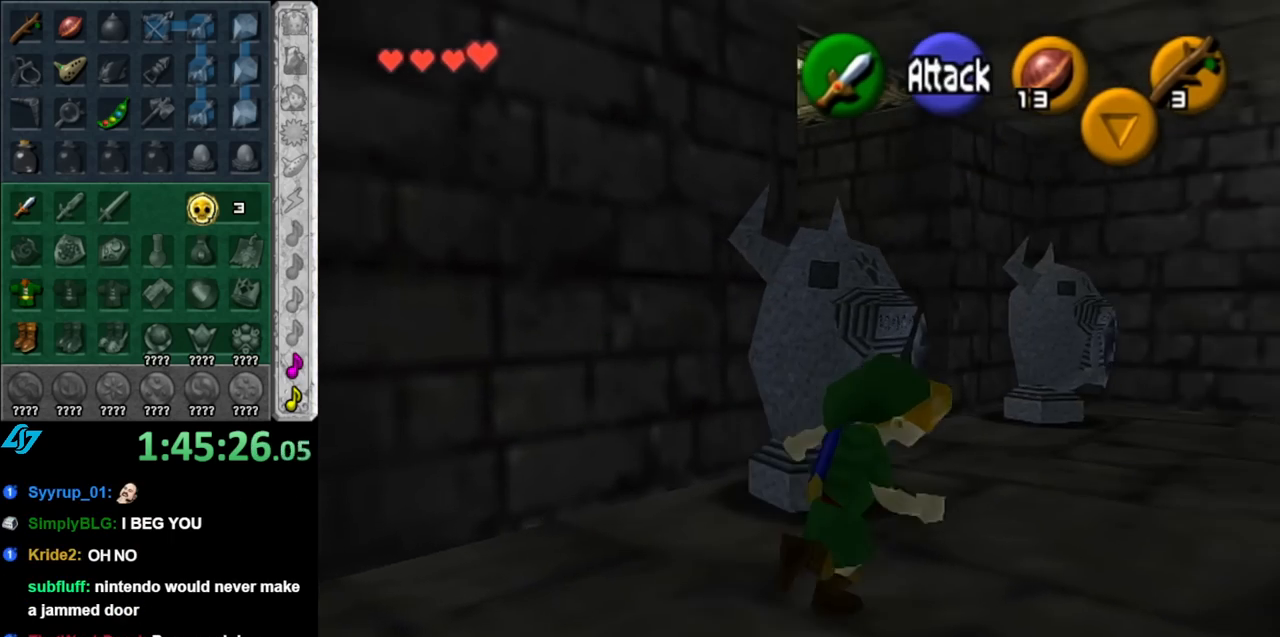
{"buttons": [], "left_stick": "up-right", "right_stick": "center", "events": []}
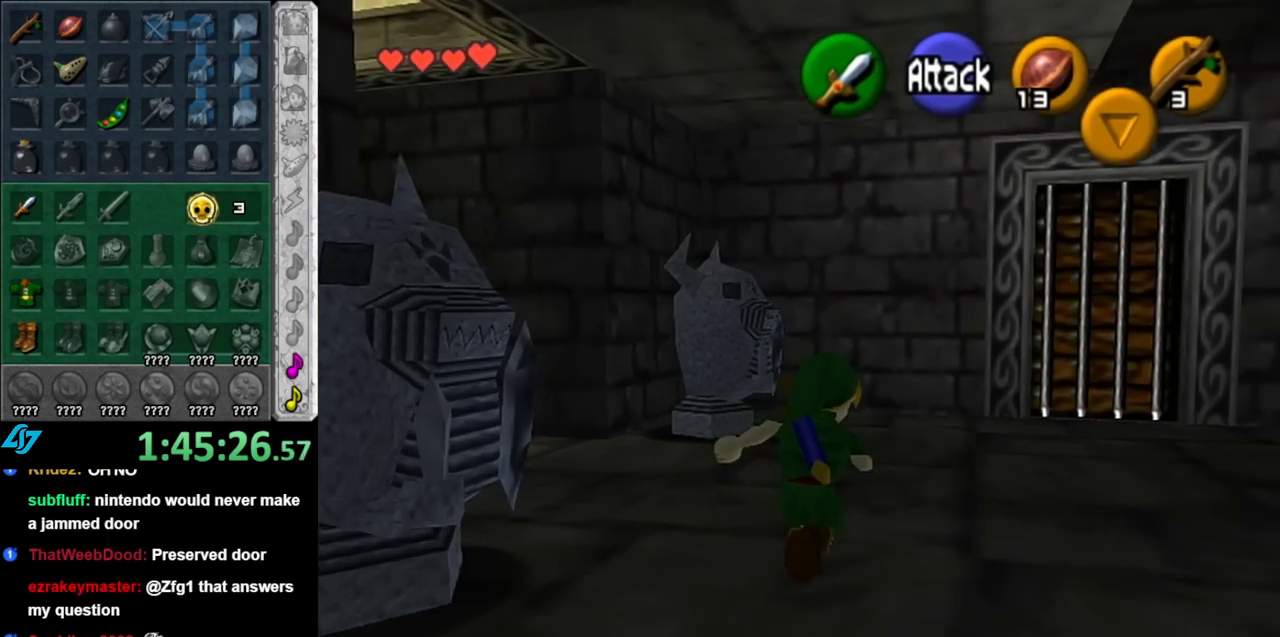
{"buttons": ["L1"], "left_stick": "center", "right_stick": "center", "events": [[100, "left_stick", "up-left"], [217, "left_stick", "down-left"], [383, "L1", "down"], [433, "left_stick", "center"]]}
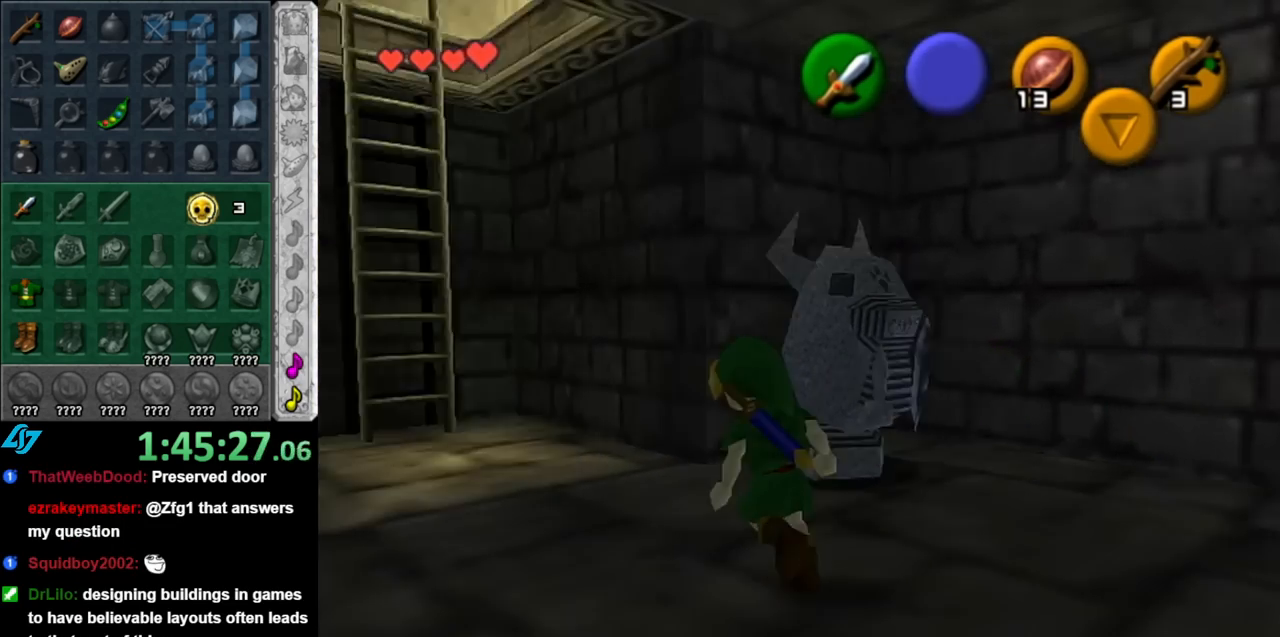
{"buttons": [], "left_stick": "up", "right_stick": "center", "events": [[67, "L1", "up"], [117, "left_stick", "up"]]}
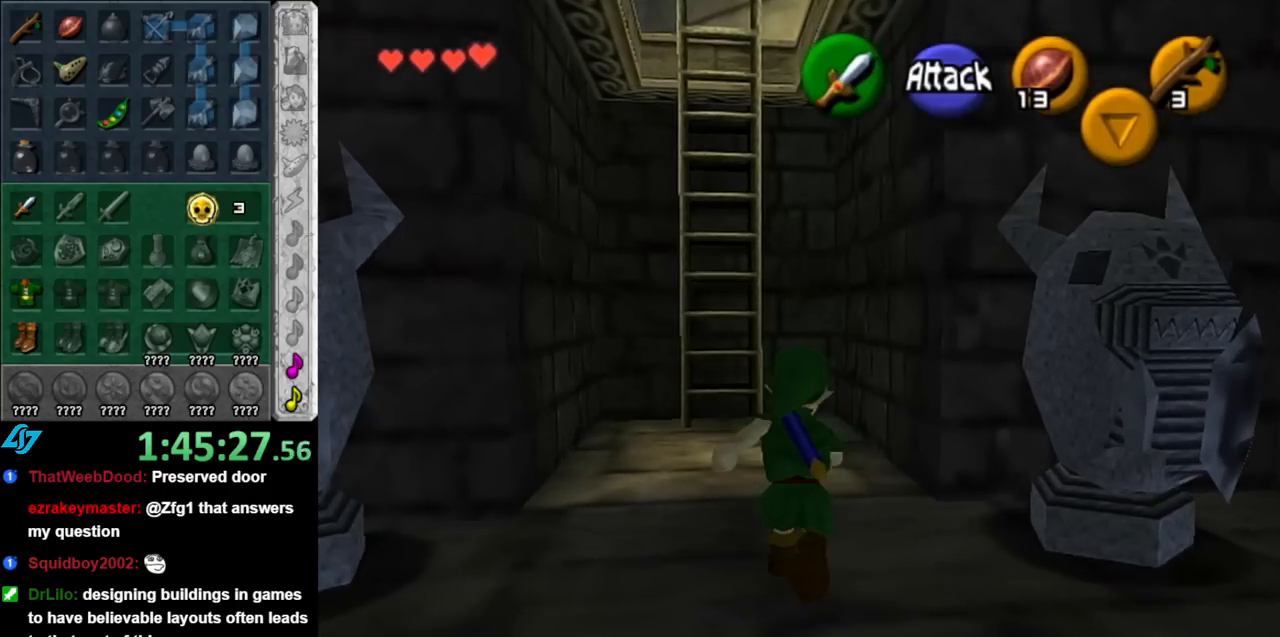
{"buttons": [], "left_stick": "up", "right_stick": "center", "events": []}
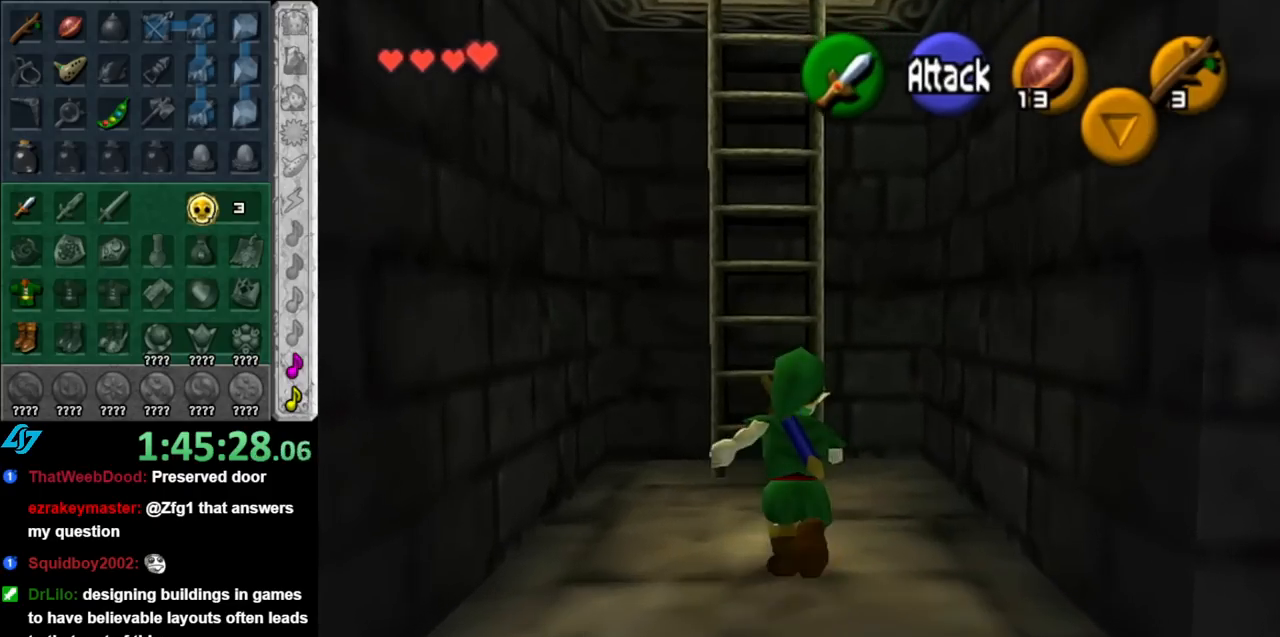
{"buttons": [], "left_stick": "up", "right_stick": "center", "events": []}
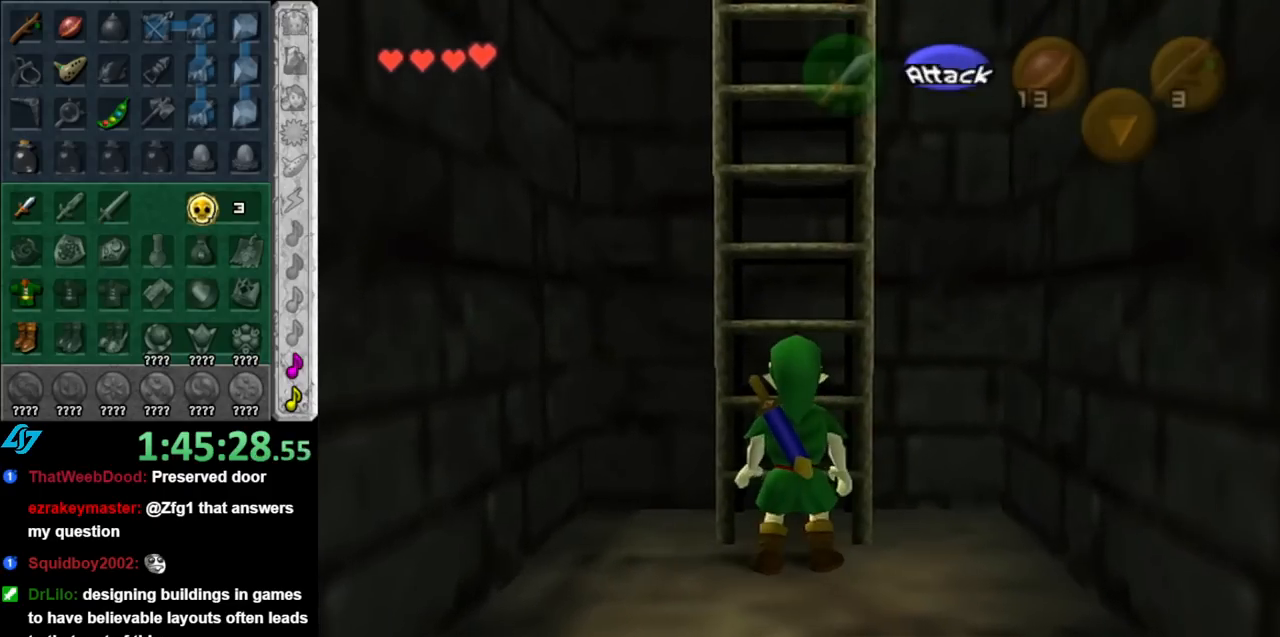
{"buttons": [], "left_stick": "up", "right_stick": "center", "events": []}
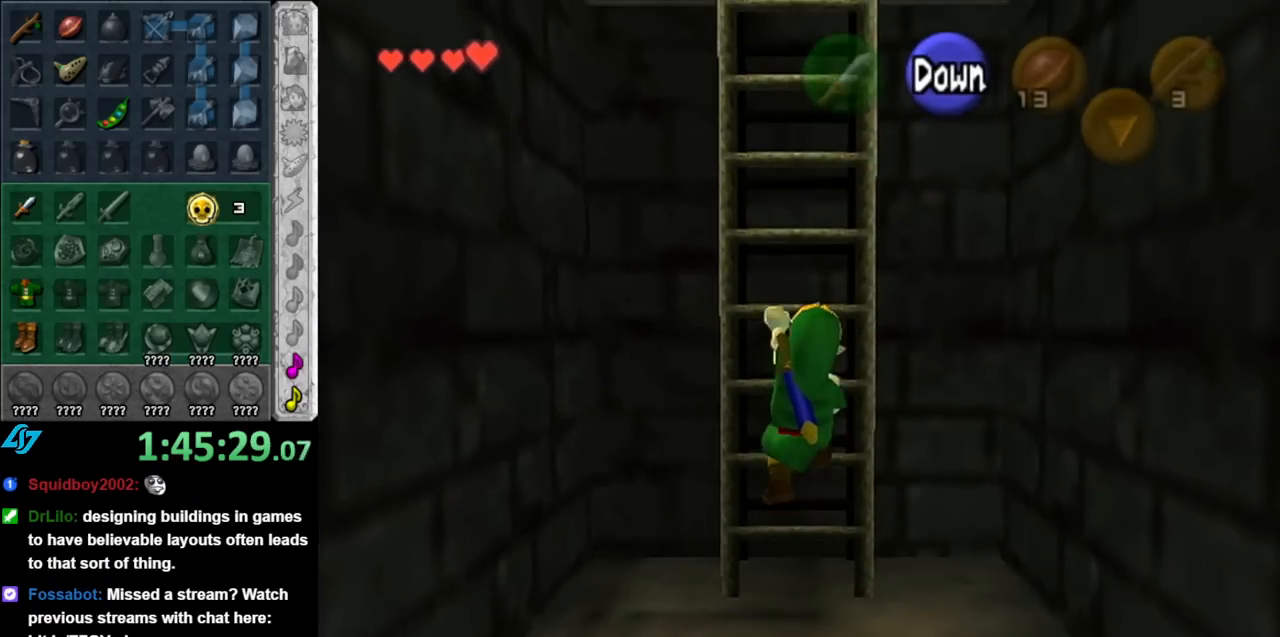
{"buttons": [], "left_stick": "up", "right_stick": "center", "events": []}
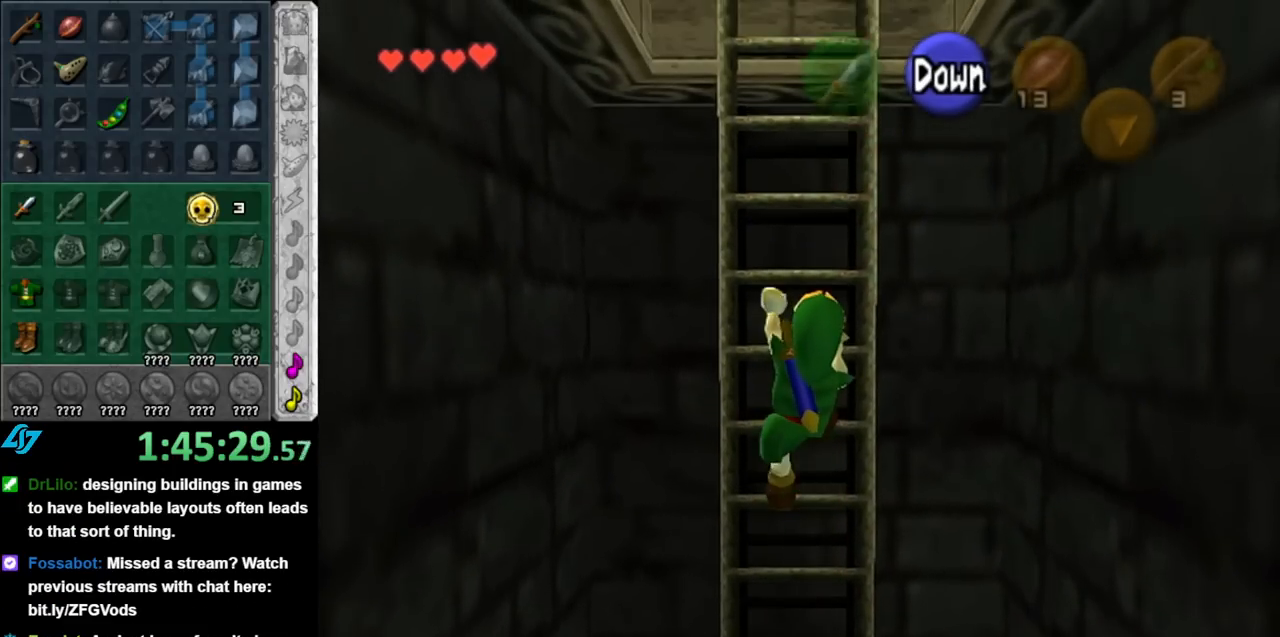
{"buttons": [], "left_stick": "up", "right_stick": "center", "events": []}
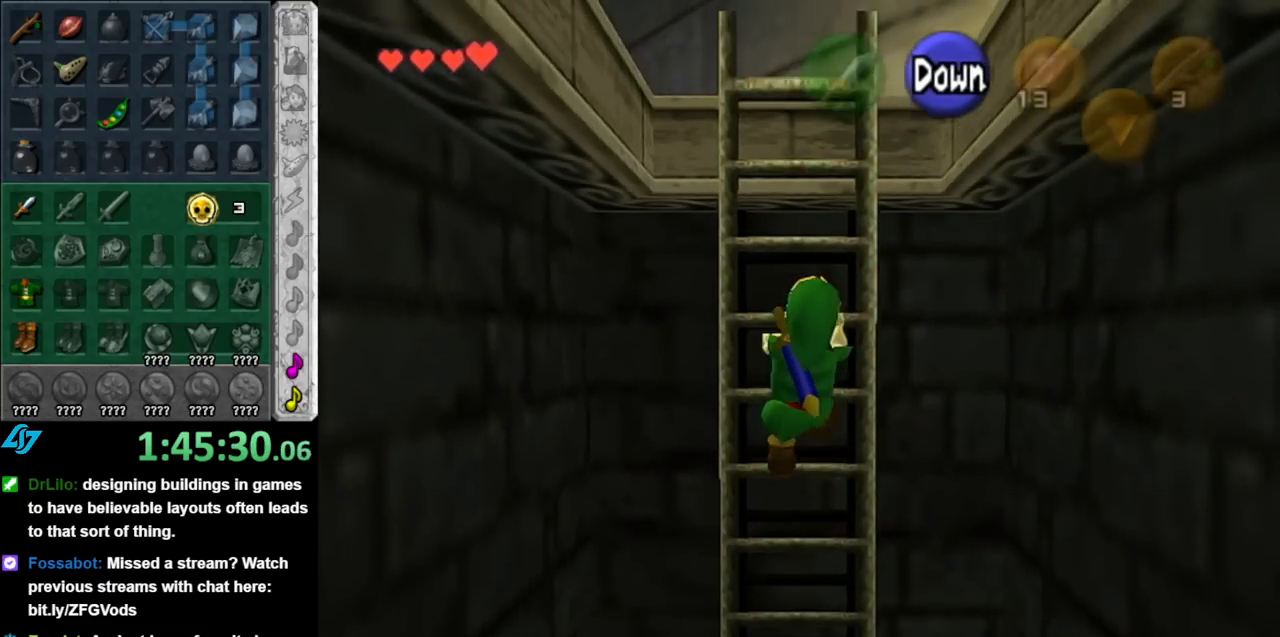
{"buttons": [], "left_stick": "up", "right_stick": "center", "events": []}
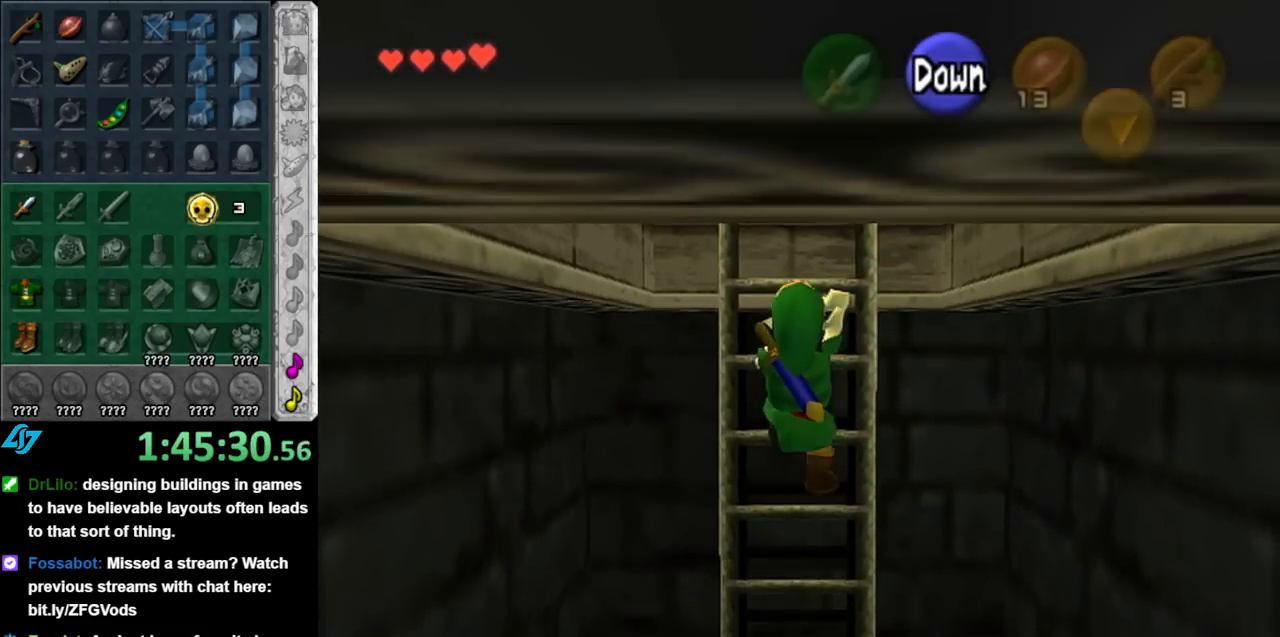
{"buttons": [], "left_stick": "up", "right_stick": "center", "events": []}
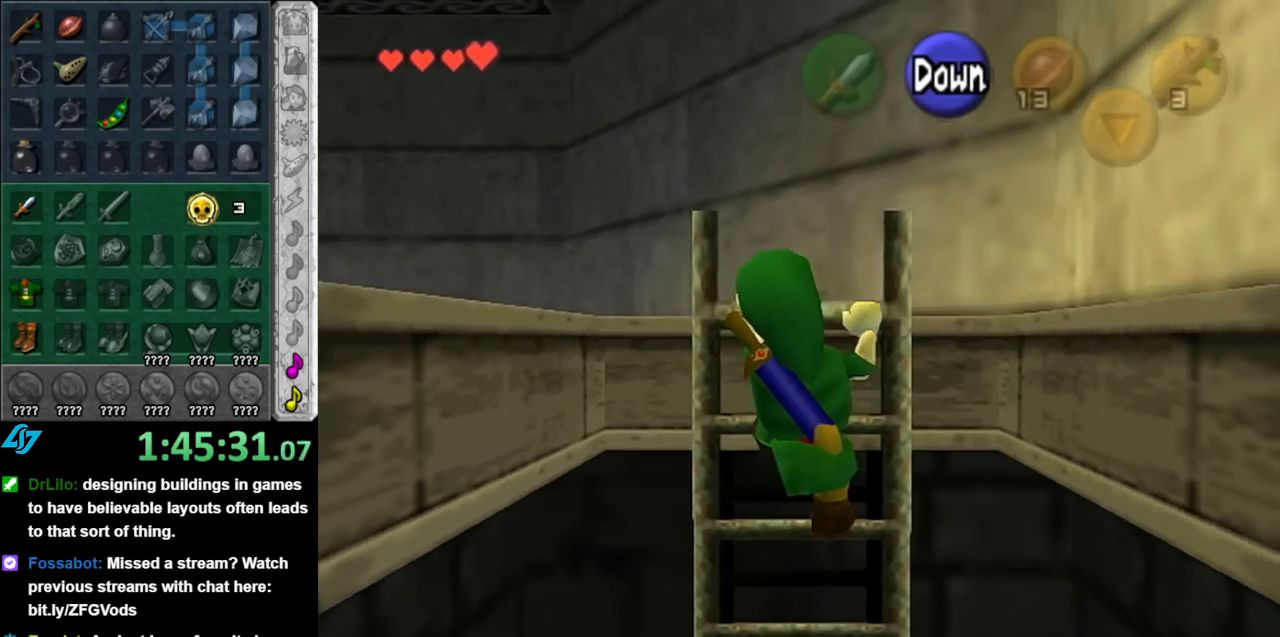
{"buttons": [], "left_stick": "left", "right_stick": "center", "events": [[317, "left_stick", "up-left"], [500, "left_stick", "left"]]}
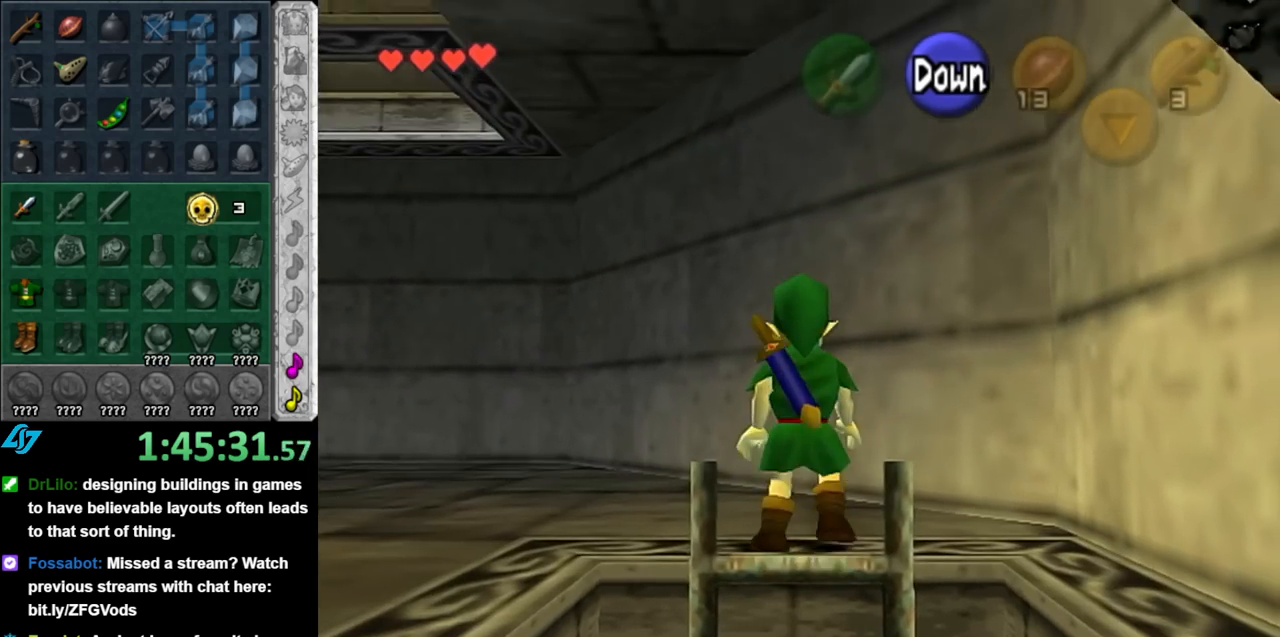
{"buttons": ["L1"], "left_stick": "up", "right_stick": "center", "events": [[150, "A", "down"], [283, "L1", "down"], [317, "A", "up"], [400, "left_stick", "up"]]}
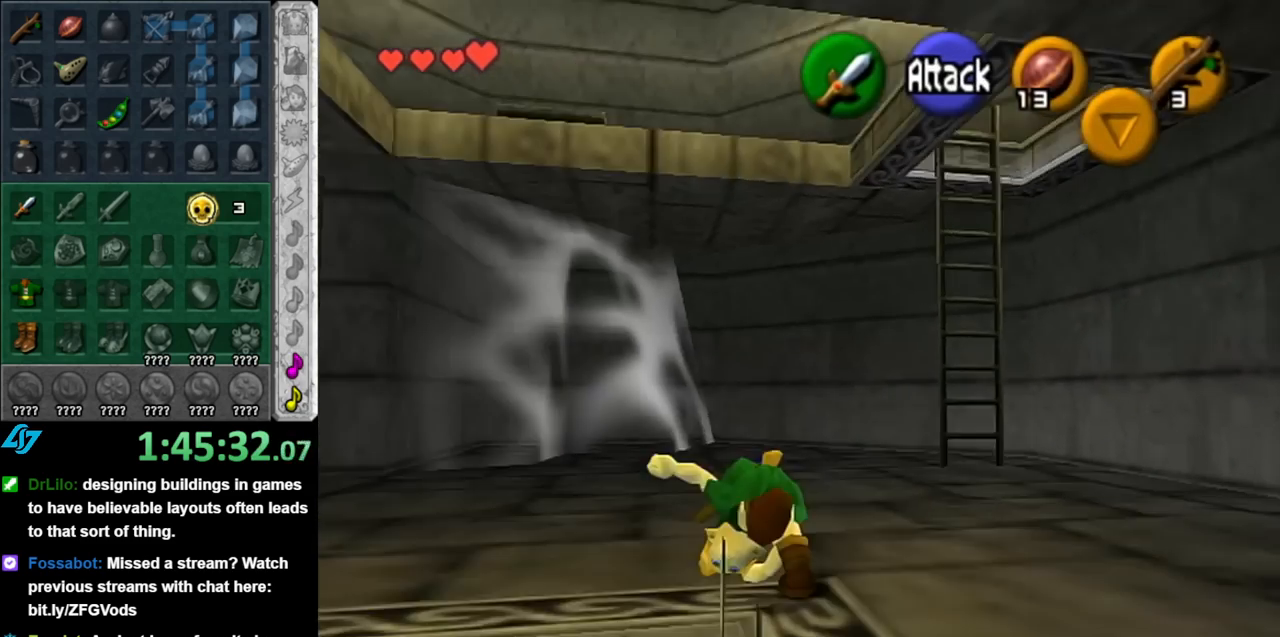
{"buttons": [], "left_stick": "left", "right_stick": "center", "events": [[33, "L1", "up"], [400, "left_stick", "left"]]}
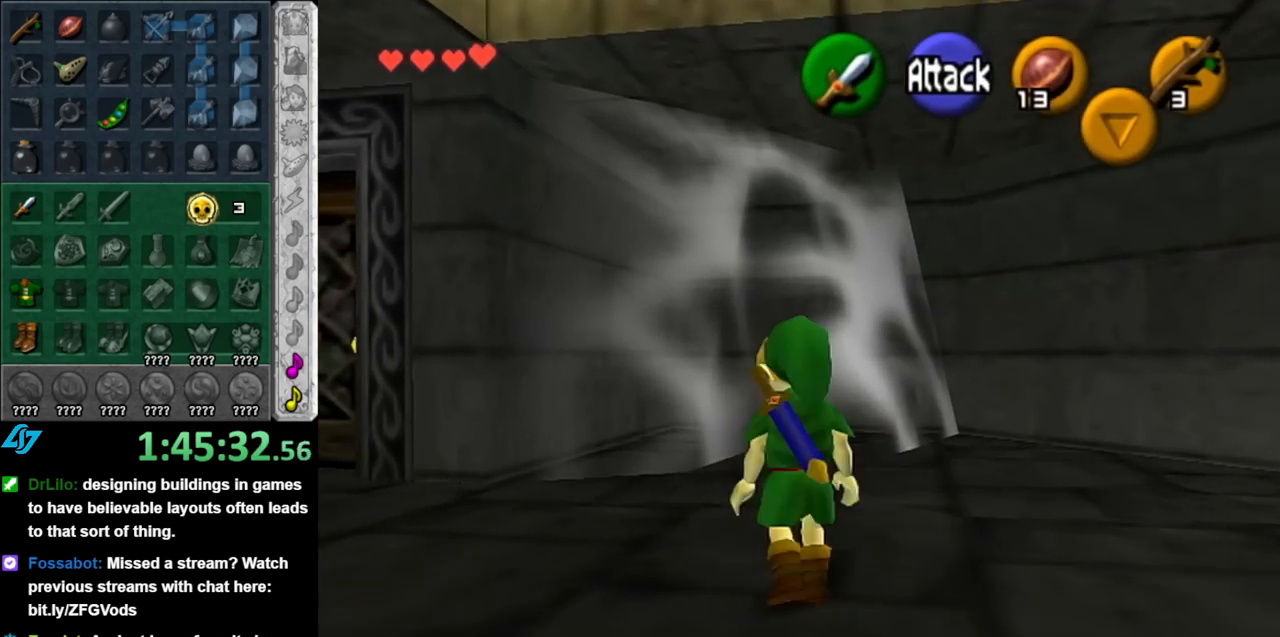
{"buttons": [], "left_stick": "up-left", "right_stick": "center", "events": [[150, "left_stick", "up-left"]]}
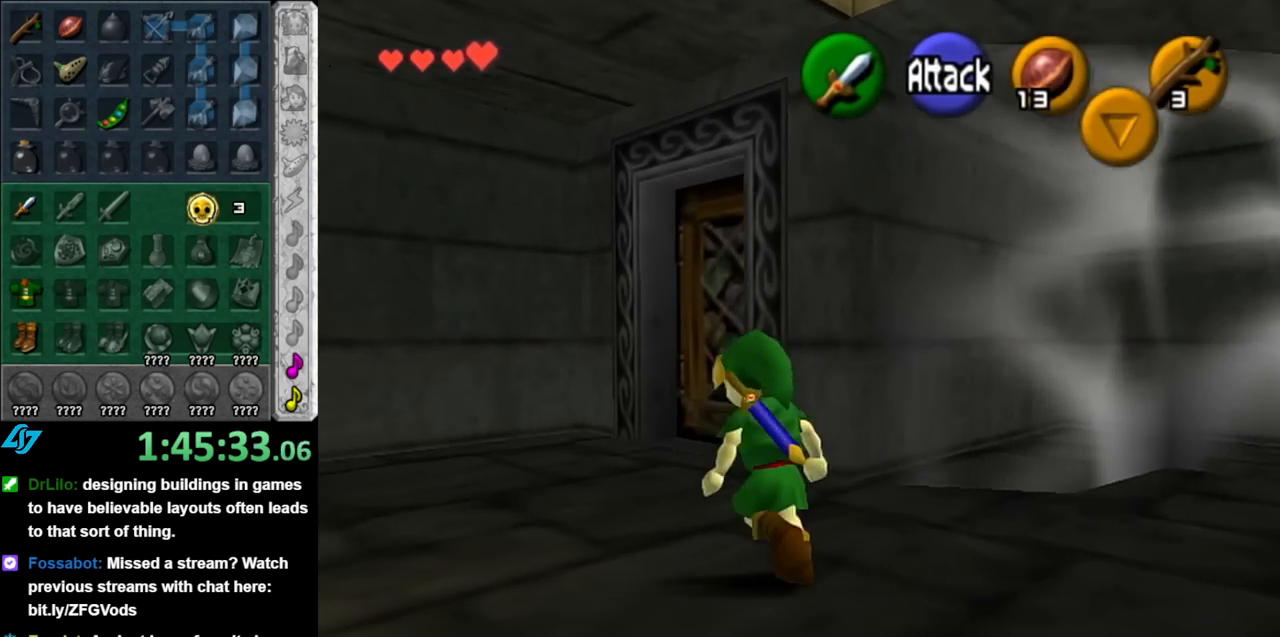
{"buttons": [], "left_stick": "up-right", "right_stick": "center", "events": [[33, "left_stick", "up"], [467, "left_stick", "up-right"]]}
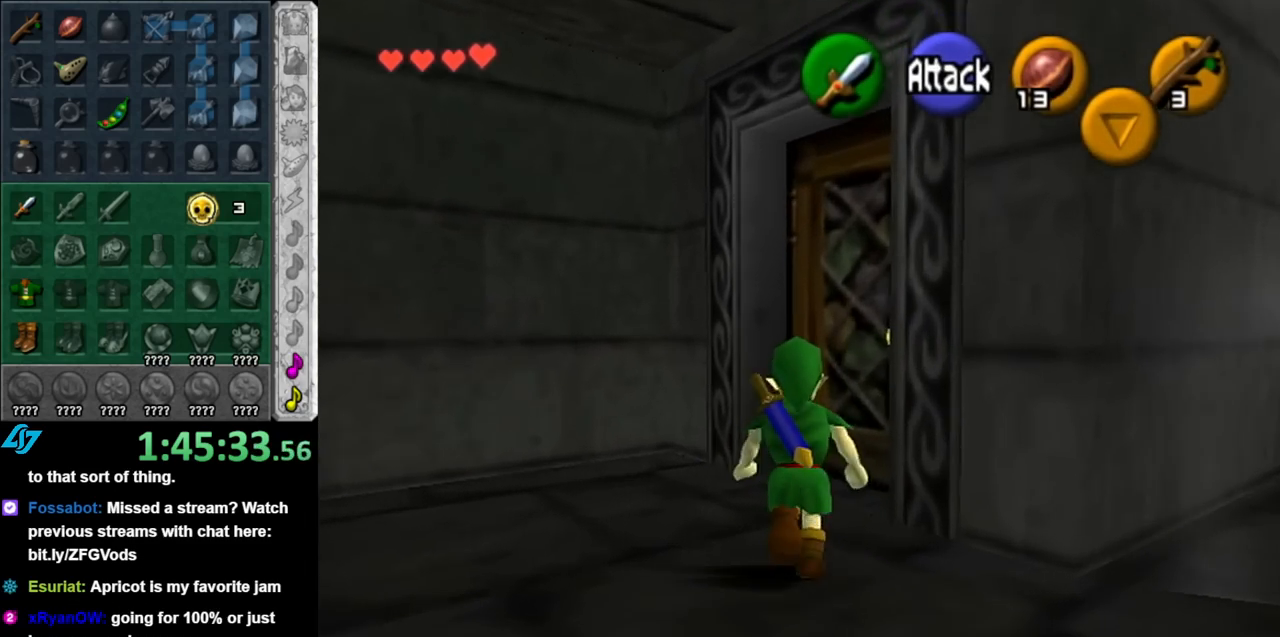
{"buttons": [], "left_stick": "center", "right_stick": "center", "events": [[67, "A", "down"], [100, "left_stick", "center"], [150, "A", "up"], [250, "A", "down"], [317, "A", "up"]]}
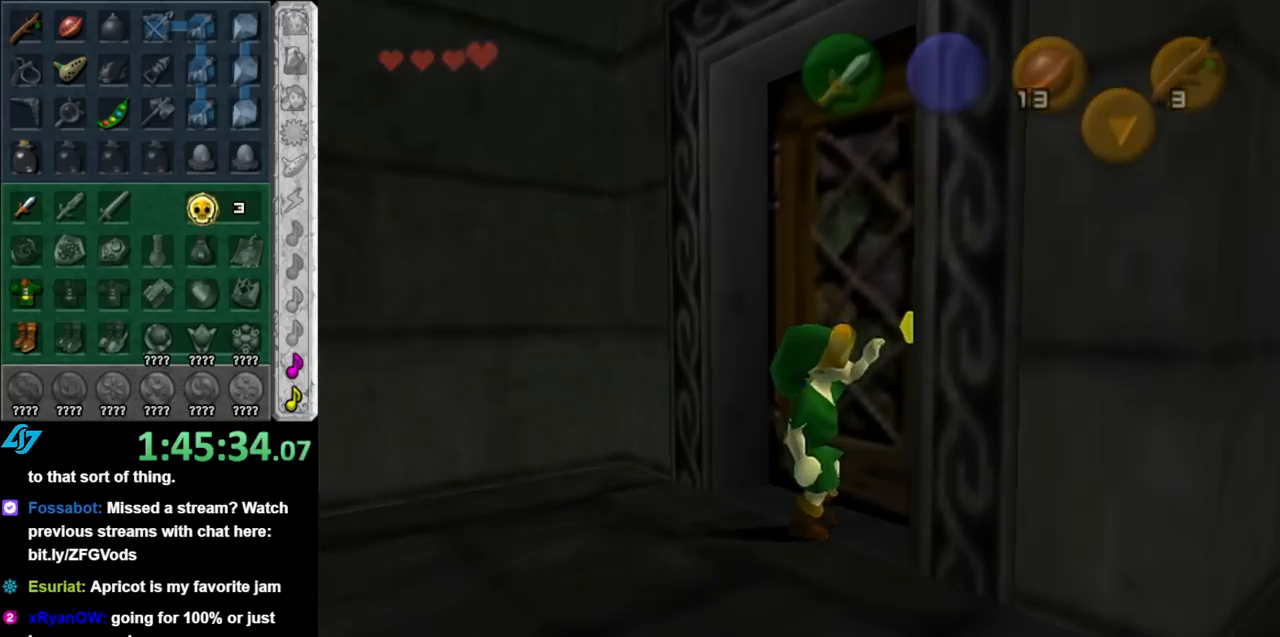
{"buttons": [], "left_stick": "center", "right_stick": "center", "events": []}